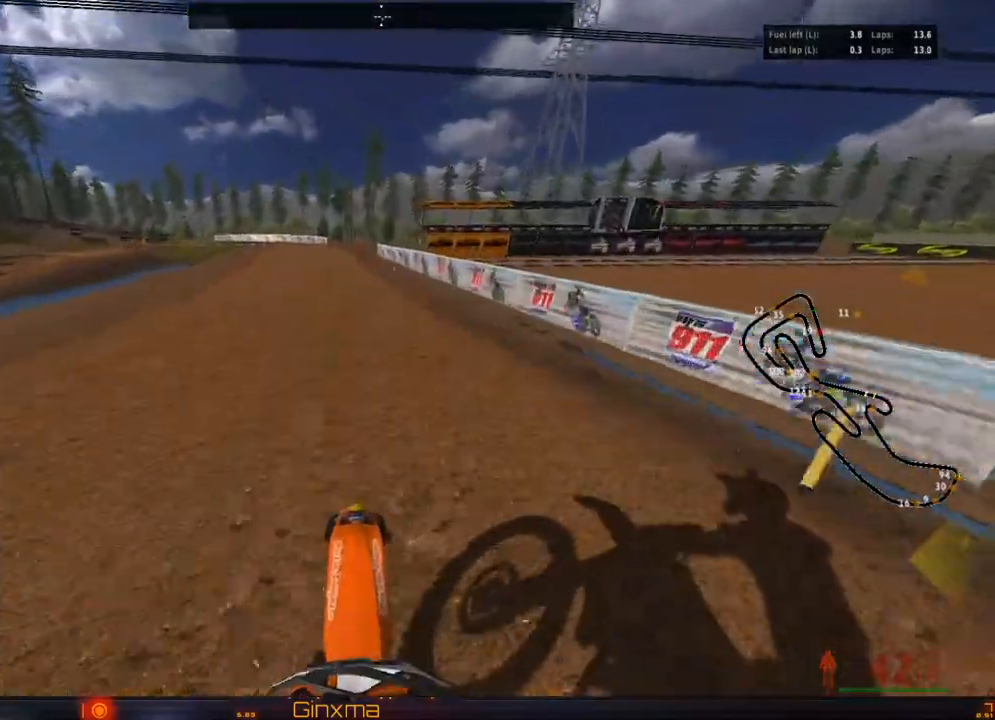
Gameplay with a controller (PlayStation layout); each line is a JSON object with the inputs held at the frame after it. "events" lists button and stick changes between this image and that frame as [ms after this image, input, new state], when the widget could be followed in between.
{"buttons": ["R2"], "left_stick": "center", "right_stick": "center", "events": [[233, "CROSS", "down"], [367, "CROSS", "up"]]}
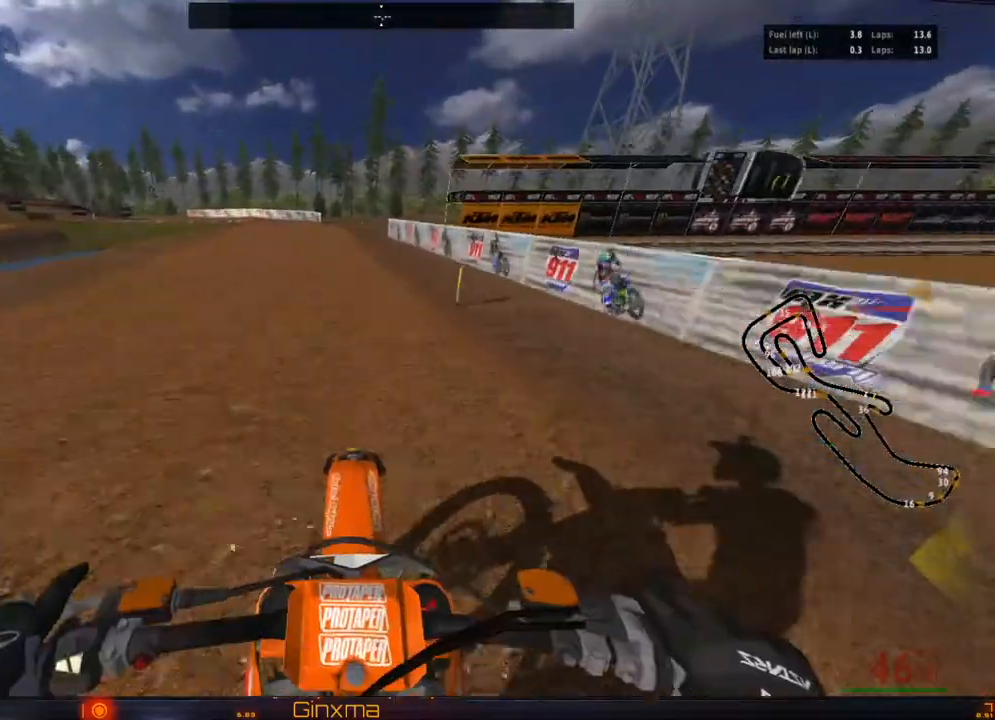
{"buttons": ["SQUARE", "R2"], "left_stick": "center", "right_stick": "center", "events": [[217, "left_stick", "left"], [317, "left_stick", "center"], [483, "SQUARE", "down"]]}
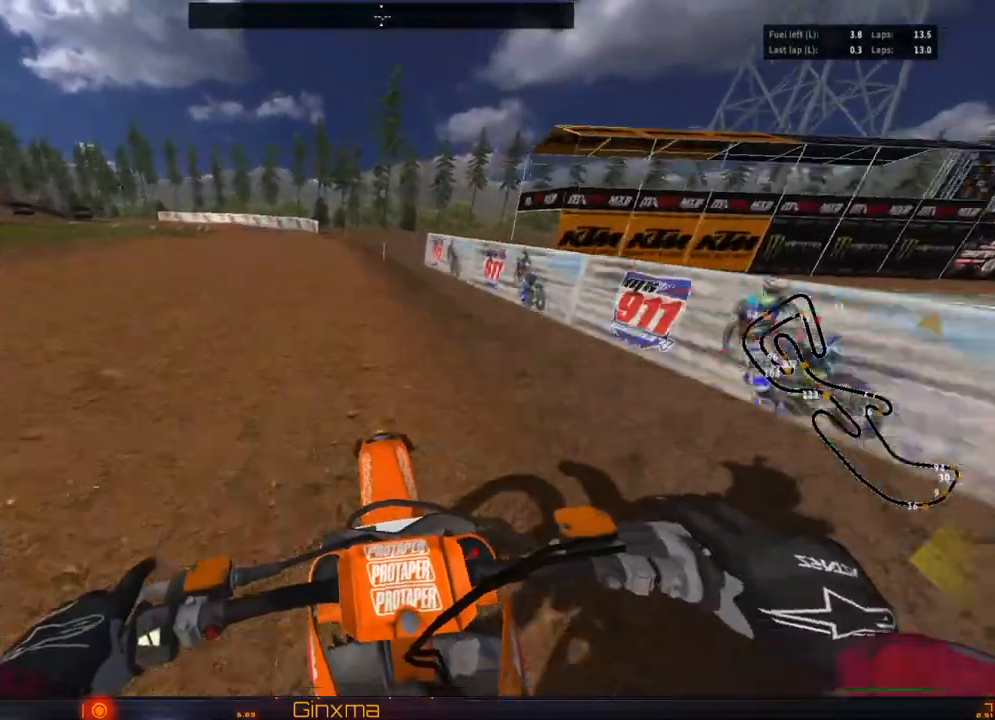
{"buttons": ["R2"], "left_stick": "center", "right_stick": "center", "events": [[17, "left_stick", "left"], [50, "SQUARE", "up"], [117, "left_stick", "center"], [317, "left_stick", "left"], [350, "CROSS", "down"], [433, "left_stick", "center"], [500, "CROSS", "up"]]}
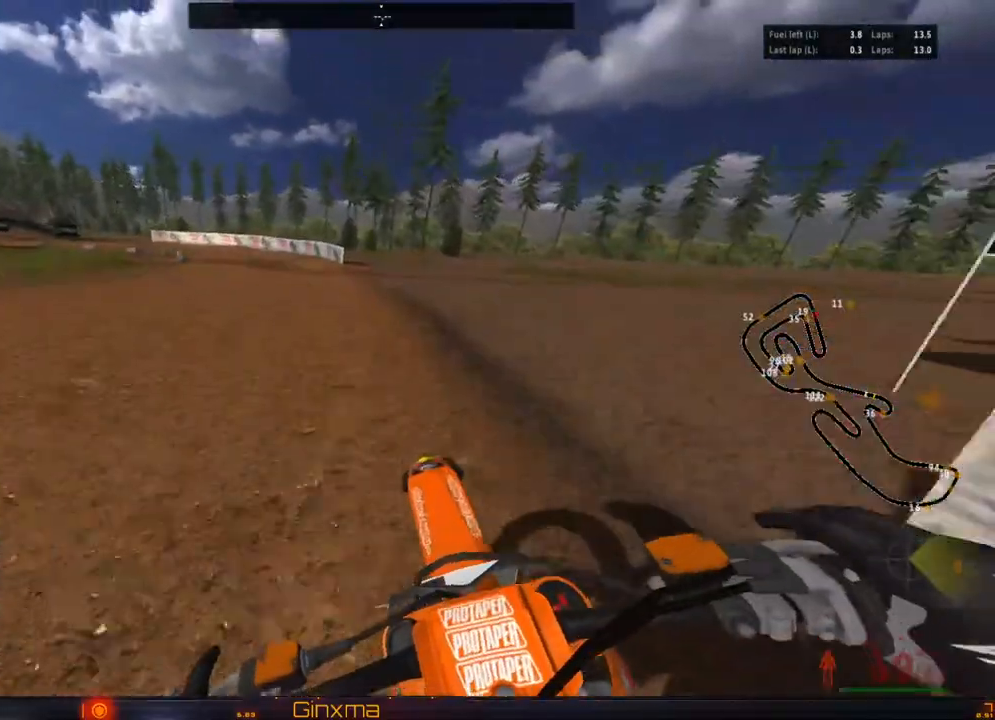
{"buttons": ["R2"], "left_stick": "left", "right_stick": "center", "events": [[100, "left_stick", "left"], [383, "R2", "up"], [467, "R2", "down"]]}
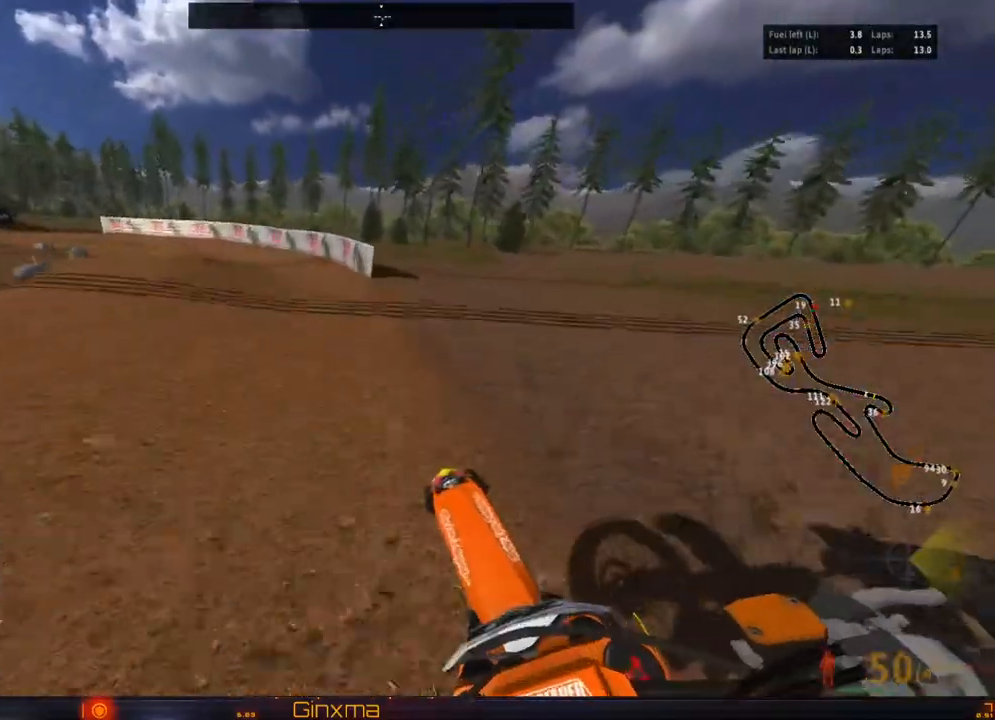
{"buttons": ["R2"], "left_stick": "center", "right_stick": "center", "events": [[83, "CROSS", "down"], [267, "CROSS", "up"], [500, "left_stick", "center"]]}
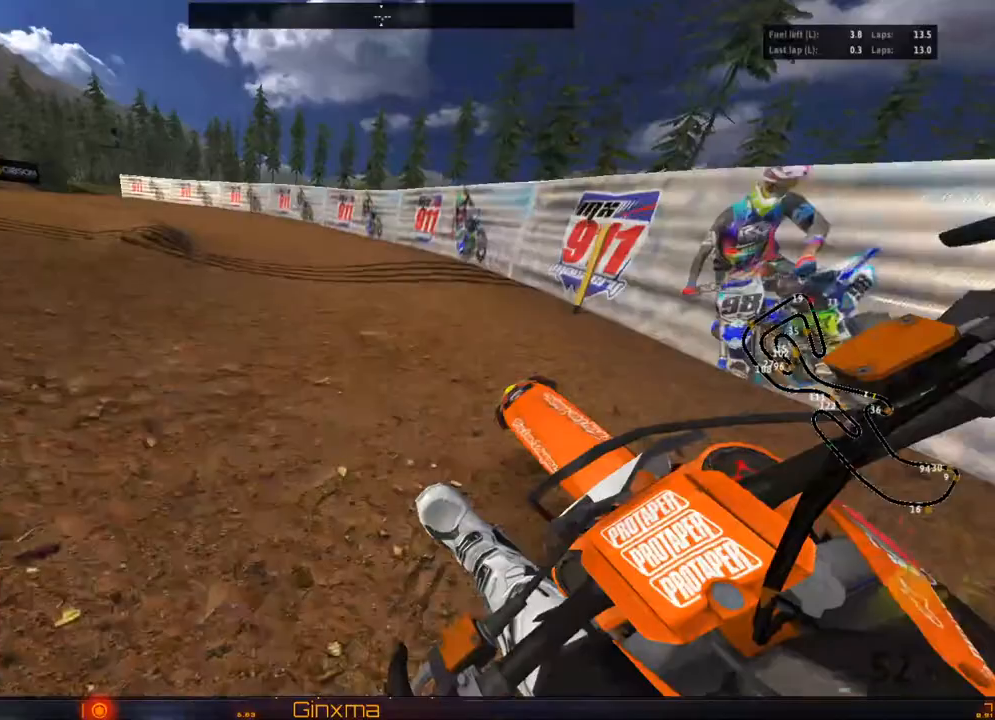
{"buttons": ["R2"], "left_stick": "left", "right_stick": "center", "events": [[367, "left_stick", "left"], [417, "R2", "up"], [483, "R2", "down"]]}
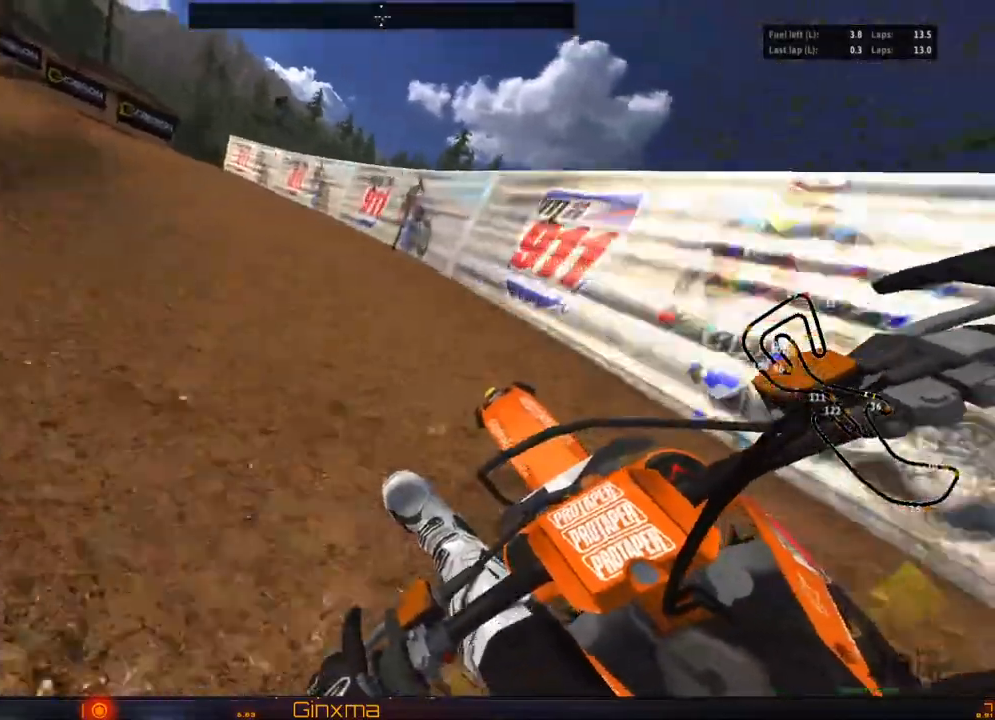
{"buttons": ["R2"], "left_stick": "center", "right_stick": "center", "events": [[83, "left_stick", "center"], [133, "left_stick", "right"], [183, "left_stick", "center"], [317, "left_stick", "left"], [467, "left_stick", "center"]]}
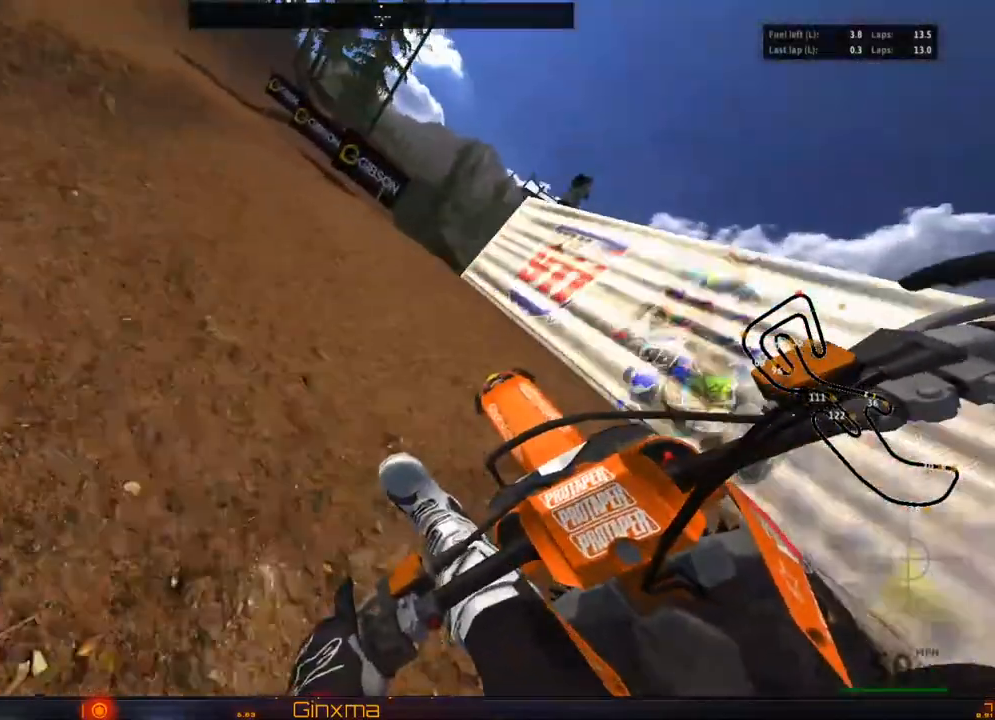
{"buttons": ["CROSS", "R2"], "left_stick": "down-right", "right_stick": "center", "events": [[17, "left_stick", "right"], [367, "CROSS", "down"], [483, "left_stick", "down-right"]]}
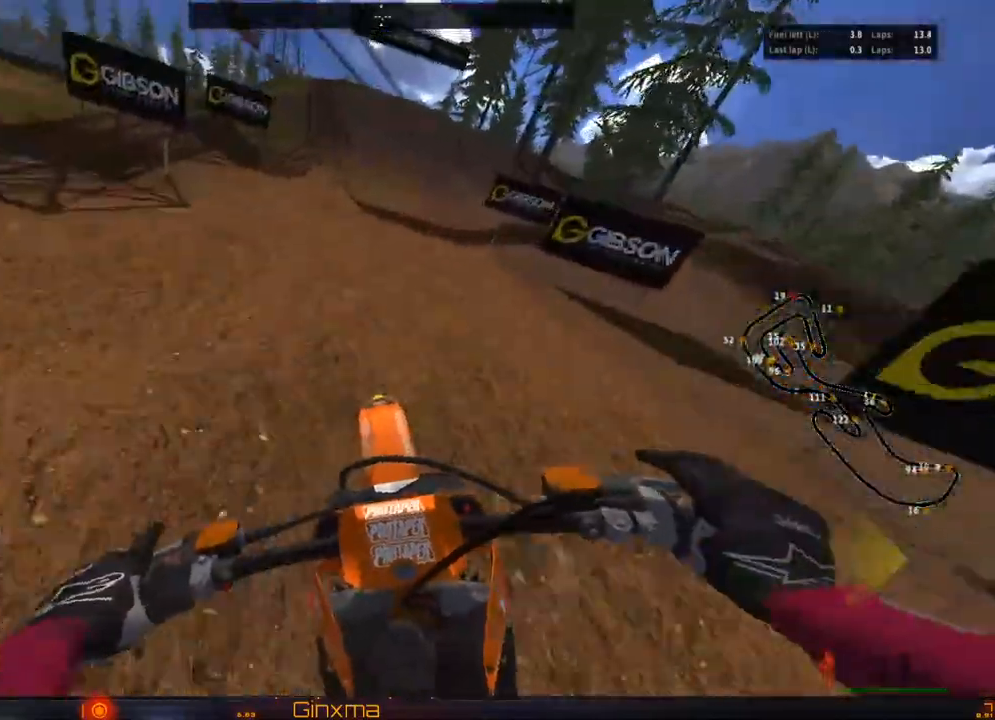
{"buttons": [], "left_stick": "center", "right_stick": "center", "events": [[33, "CROSS", "up"], [217, "left_stick", "center"], [367, "R2", "up"]]}
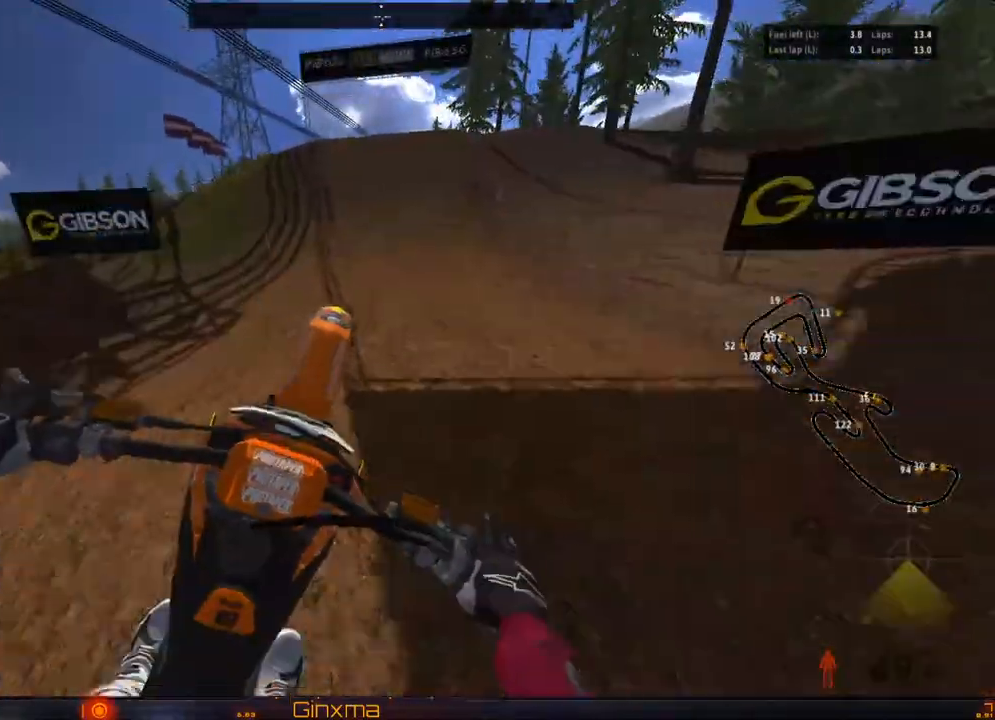
{"buttons": ["CROSS", "R2"], "left_stick": "center", "right_stick": "center", "events": [[83, "left_stick", "left"], [133, "R2", "down"], [333, "left_stick", "center"], [467, "CROSS", "down"]]}
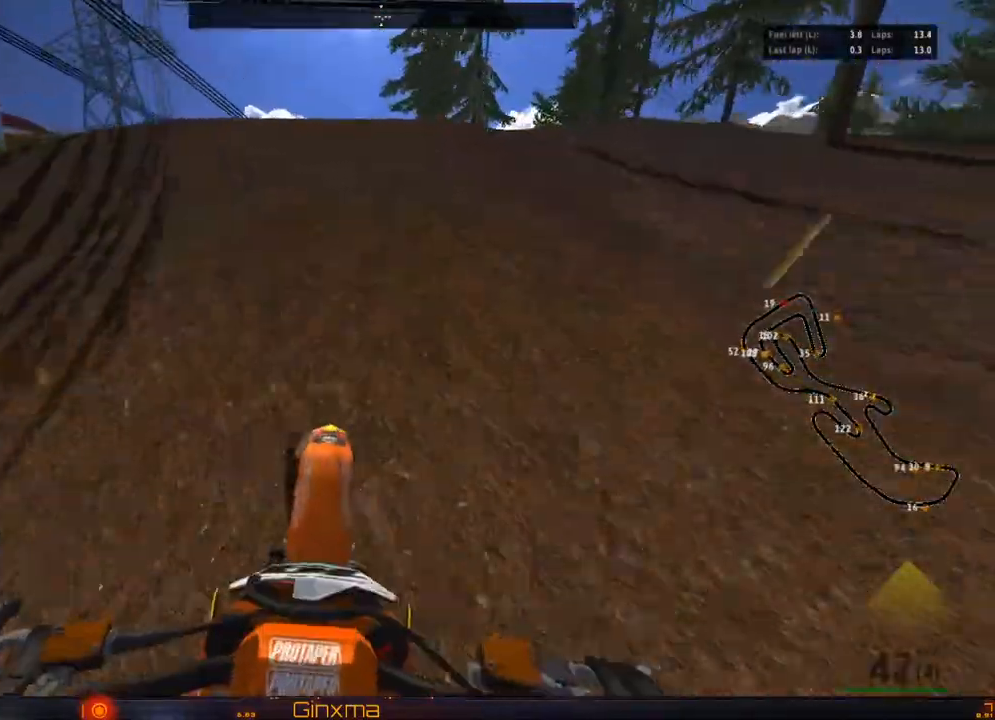
{"buttons": ["R2"], "left_stick": "left", "right_stick": "center", "events": [[150, "CROSS", "up"], [233, "R2", "up"], [250, "left_stick", "left"], [333, "R2", "down"]]}
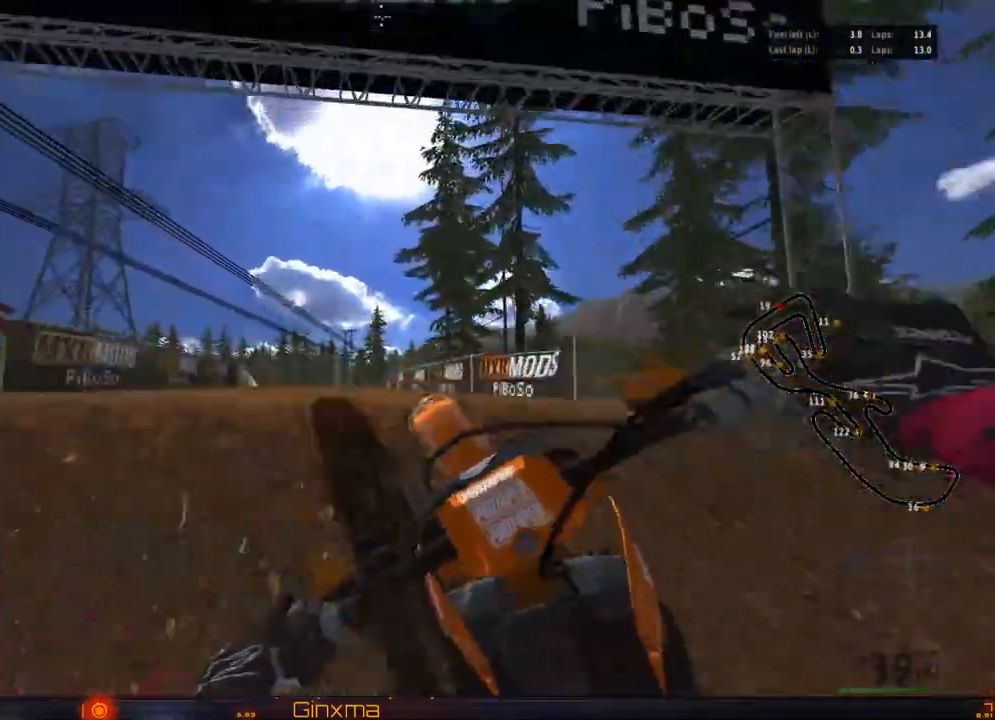
{"buttons": [], "left_stick": "up-right", "right_stick": "center", "events": [[183, "R2", "up"], [367, "left_stick", "up"], [433, "left_stick", "up-right"]]}
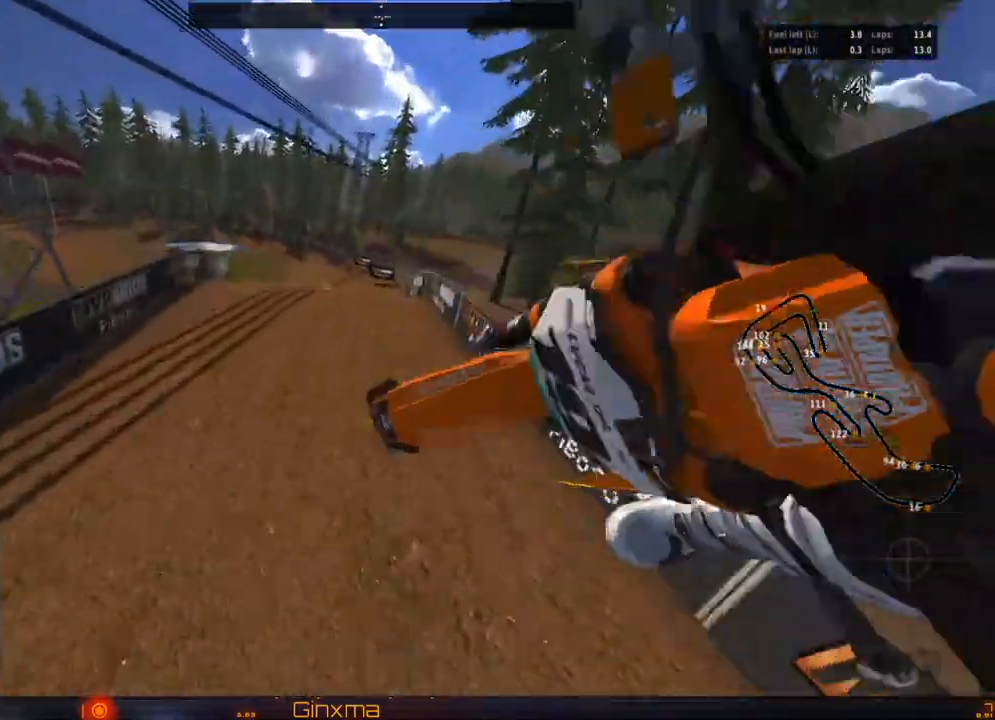
{"buttons": ["CROSS", "R2"], "left_stick": "left", "right_stick": "center"}
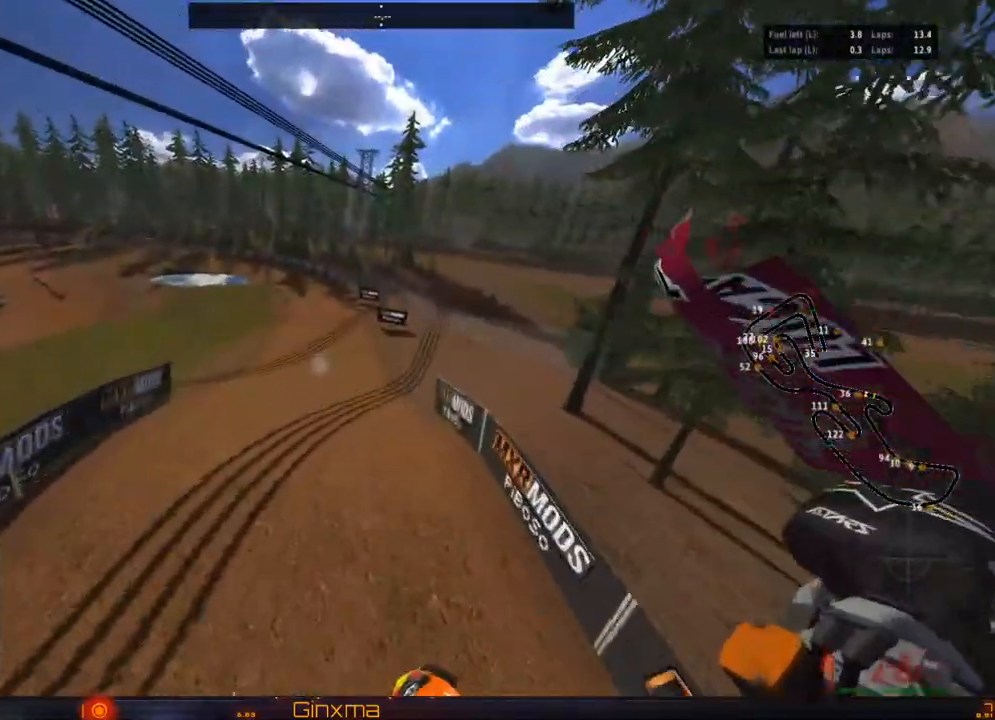
{"buttons": ["R2"], "left_stick": "up-right", "right_stick": "center", "events": [[150, "CROSS", "up"], [167, "left_stick", "up"], [383, "left_stick", "up-right"]]}
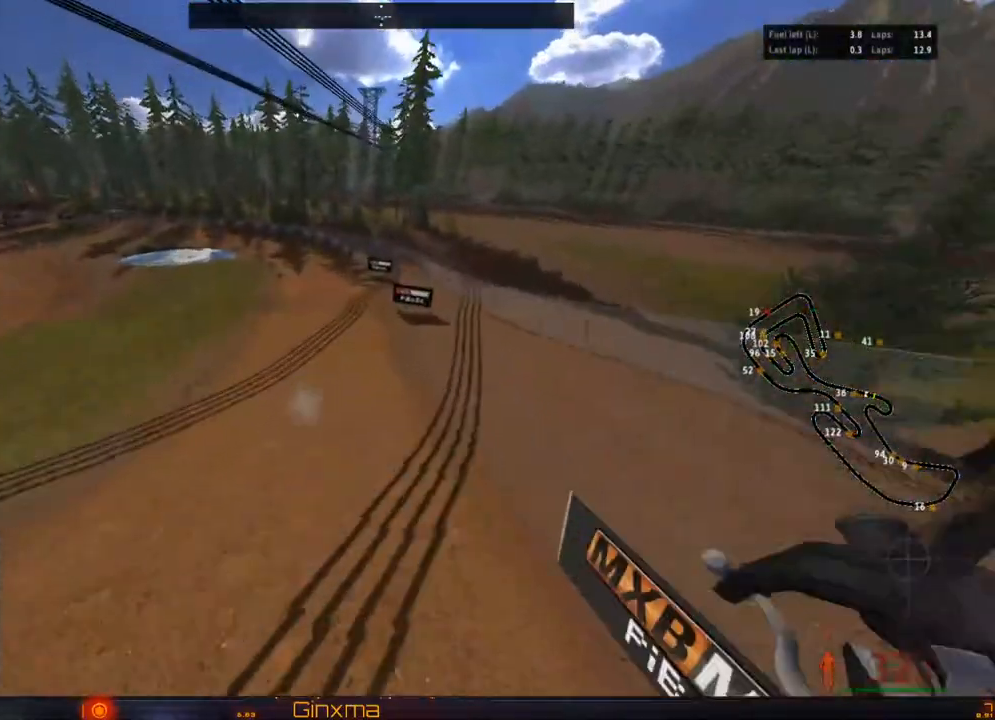
{"buttons": ["CROSS", "R2"], "left_stick": "up", "right_stick": "center", "events": [[467, "CROSS", "down"], [500, "left_stick", "up"]]}
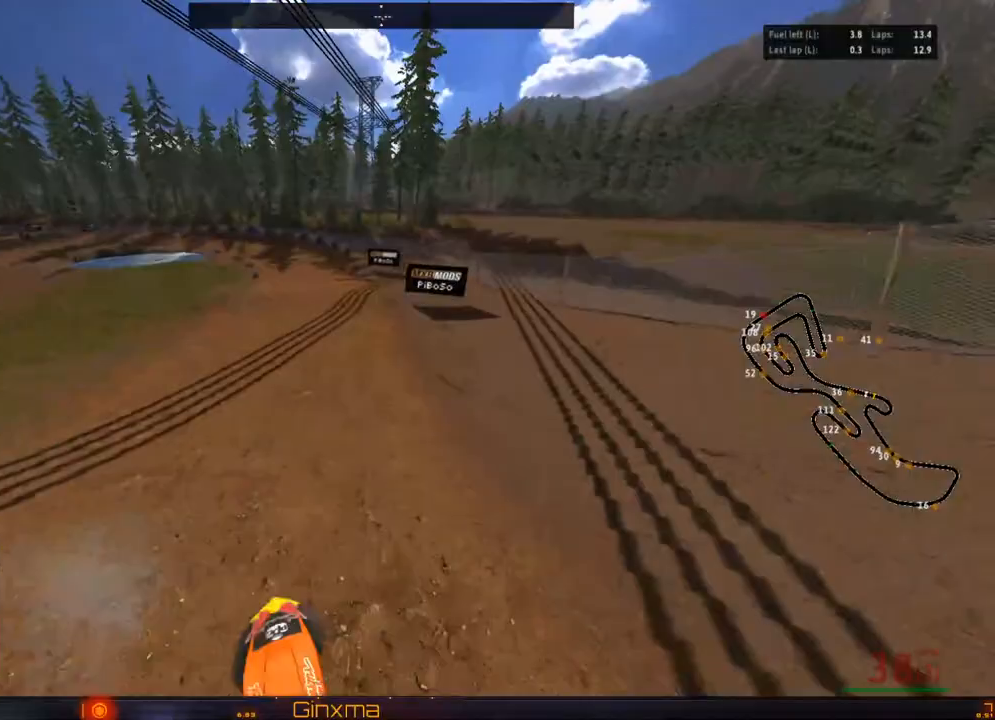
{"buttons": ["R2"], "left_stick": "left", "right_stick": "center", "events": [[133, "CROSS", "up"], [317, "left_stick", "left"]]}
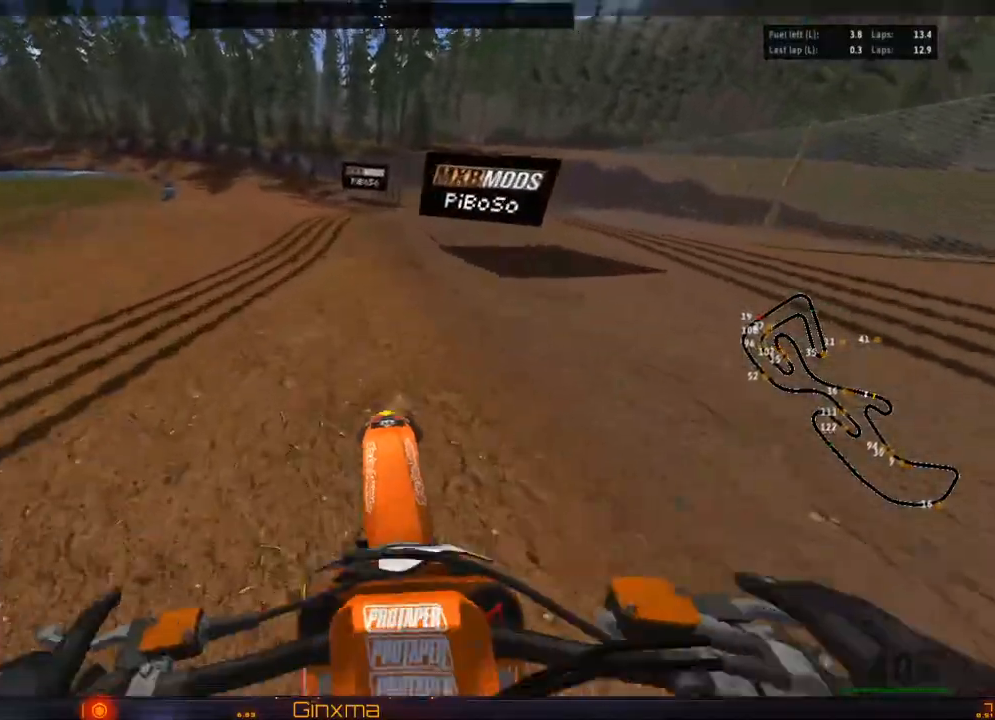
{"buttons": ["CROSS", "R2"], "left_stick": "left", "right_stick": "center", "events": [[250, "left_stick", "center"], [333, "left_stick", "left"], [417, "CROSS", "down"]]}
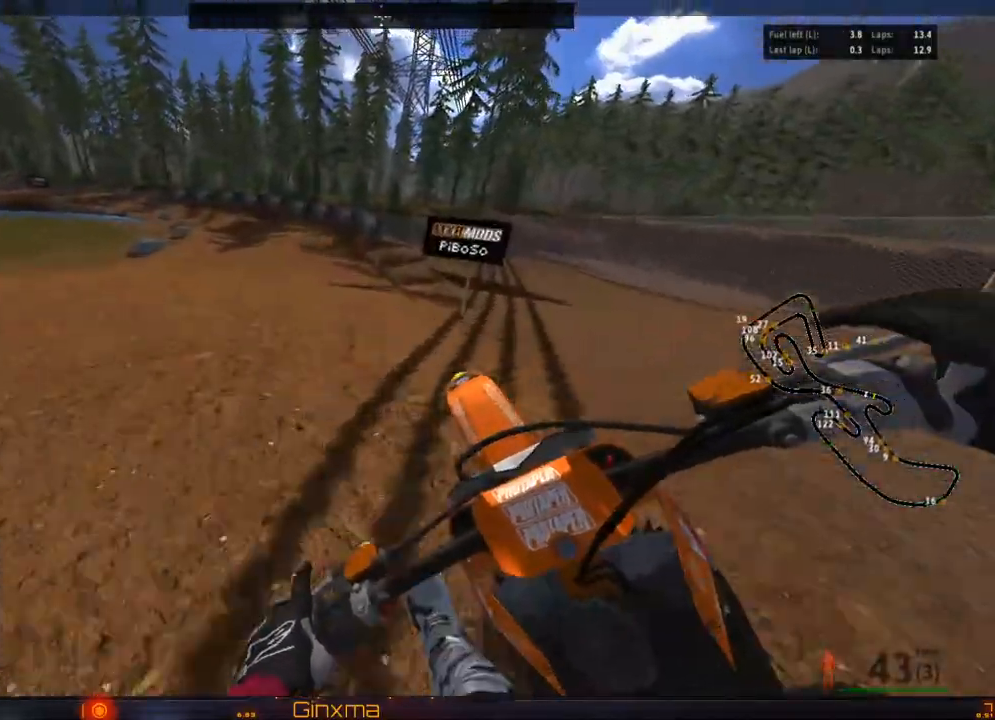
{"buttons": [], "left_stick": "center", "right_stick": "center", "events": [[100, "CROSS", "up"], [250, "R2", "up"], [333, "R2", "down"], [483, "R2", "up"], [500, "left_stick", "center"]]}
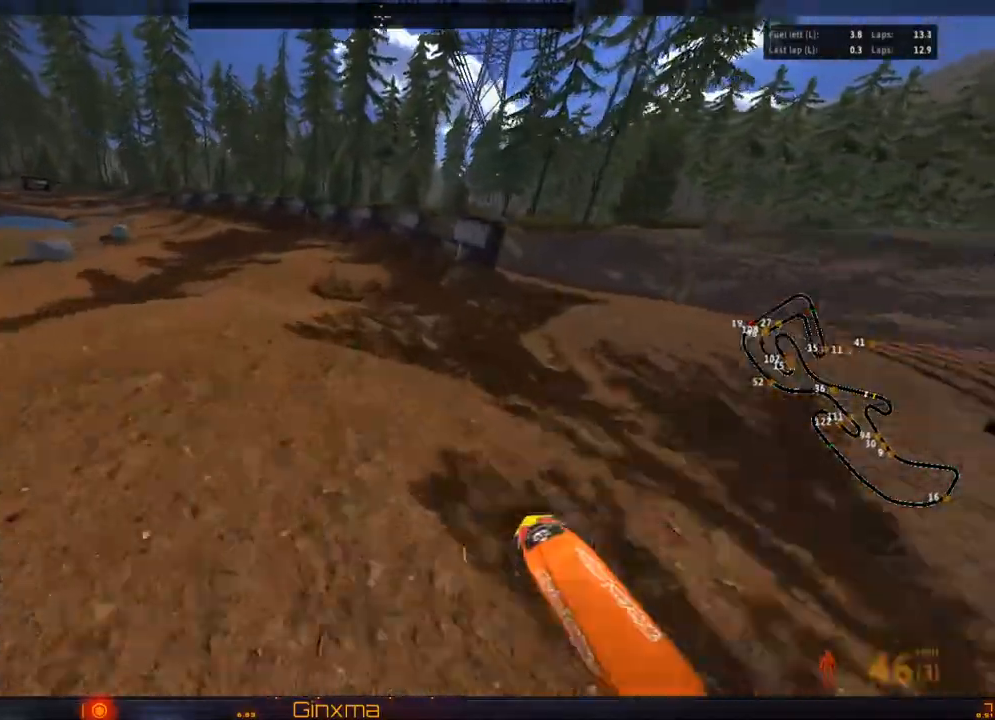
{"buttons": ["R2"], "left_stick": "right", "right_stick": "center", "events": [[33, "R2", "down"], [150, "R2", "up"], [183, "left_stick", "left"], [250, "R2", "down"], [417, "left_stick", "right"]]}
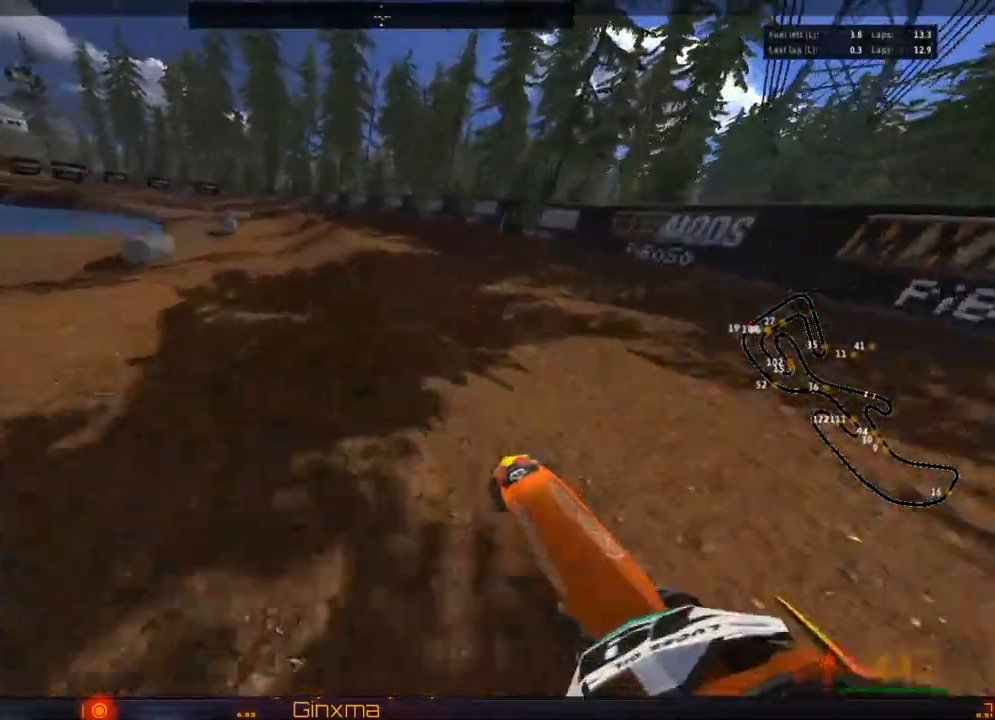
{"buttons": ["R2"], "left_stick": "down-left", "right_stick": "center", "events": [[183, "left_stick", "center"], [367, "left_stick", "down-left"]]}
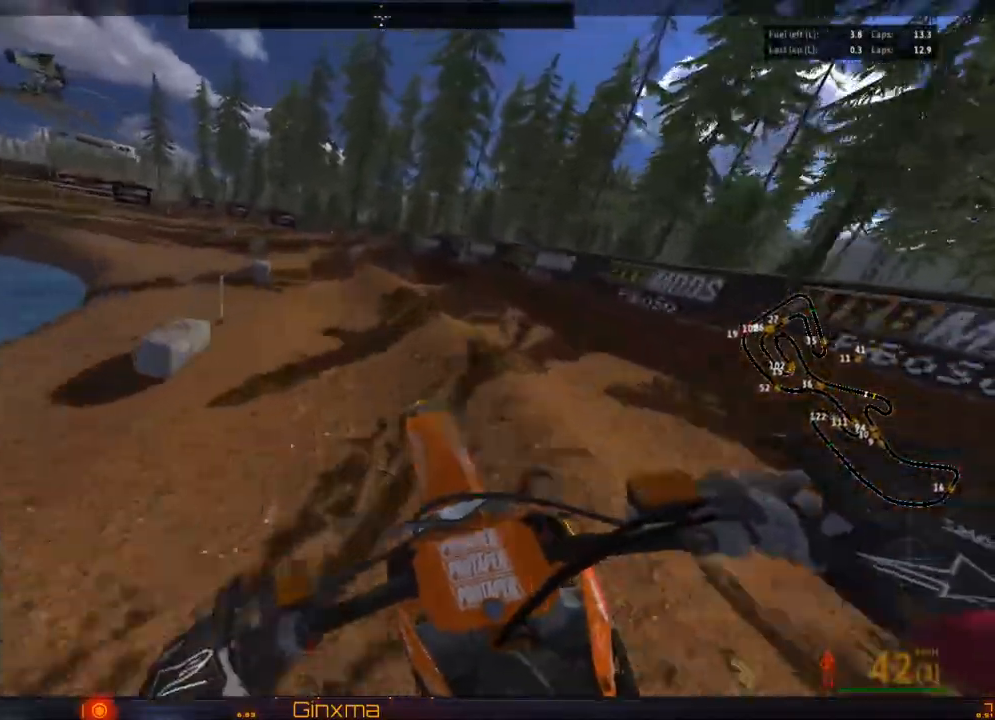
{"buttons": ["R2"], "left_stick": "down-left", "right_stick": "center", "events": [[83, "R2", "up"], [133, "R2", "down"]]}
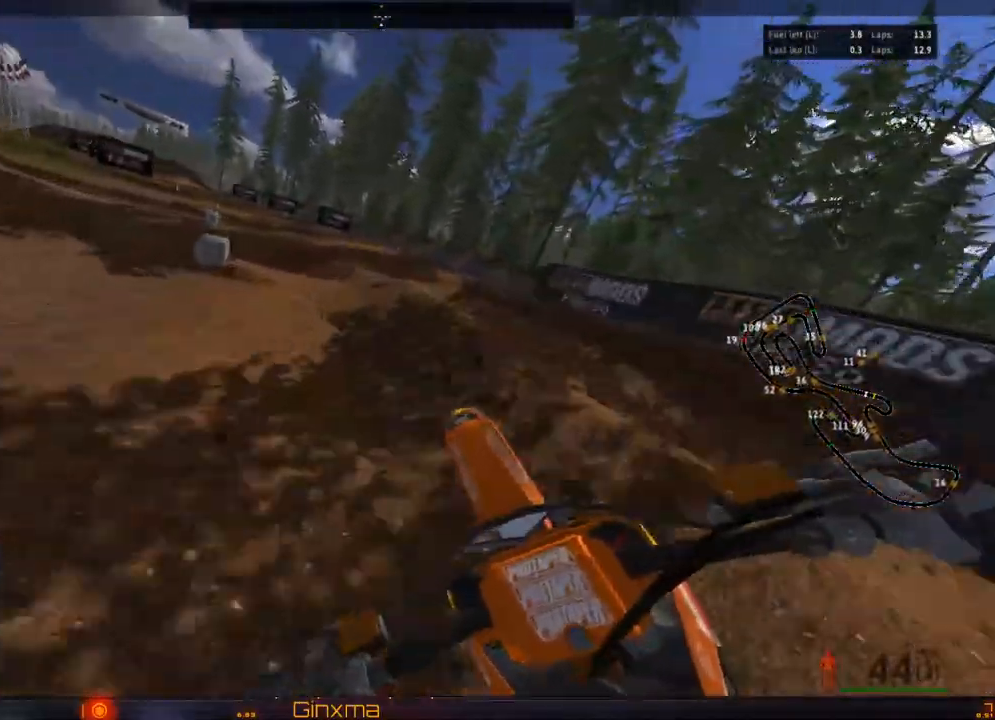
{"buttons": ["R2"], "left_stick": "center", "right_stick": "center", "events": [[33, "left_stick", "down"], [250, "left_stick", "center"], [300, "left_stick", "up-right"], [483, "left_stick", "center"]]}
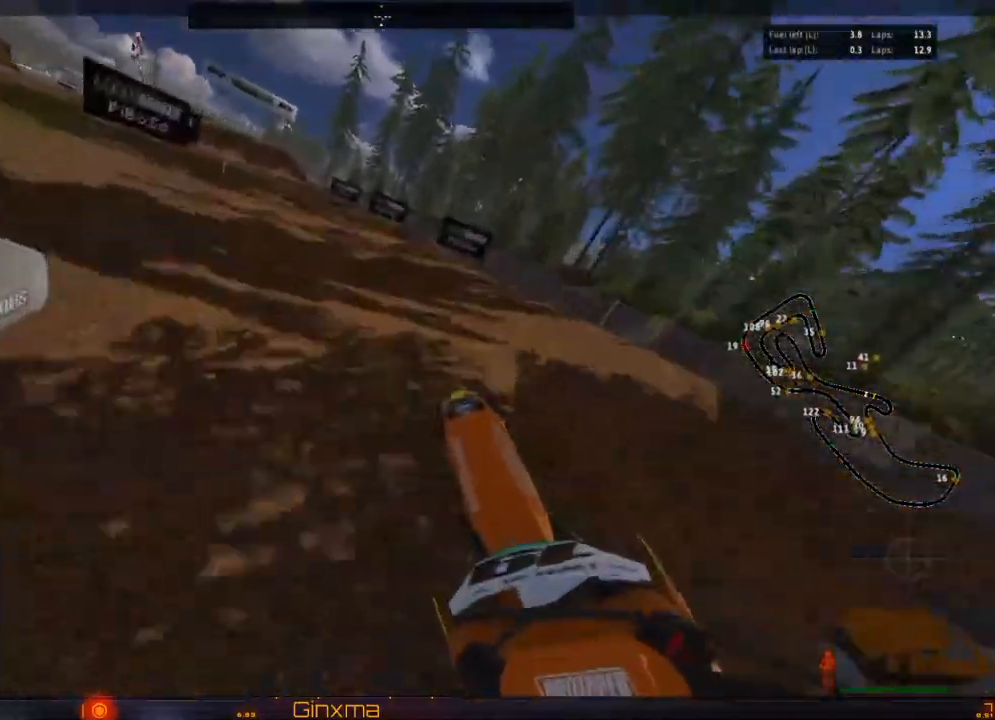
{"buttons": ["R2"], "left_stick": "up-right", "right_stick": "center", "events": [[50, "left_stick", "down-right"], [500, "left_stick", "up-right"]]}
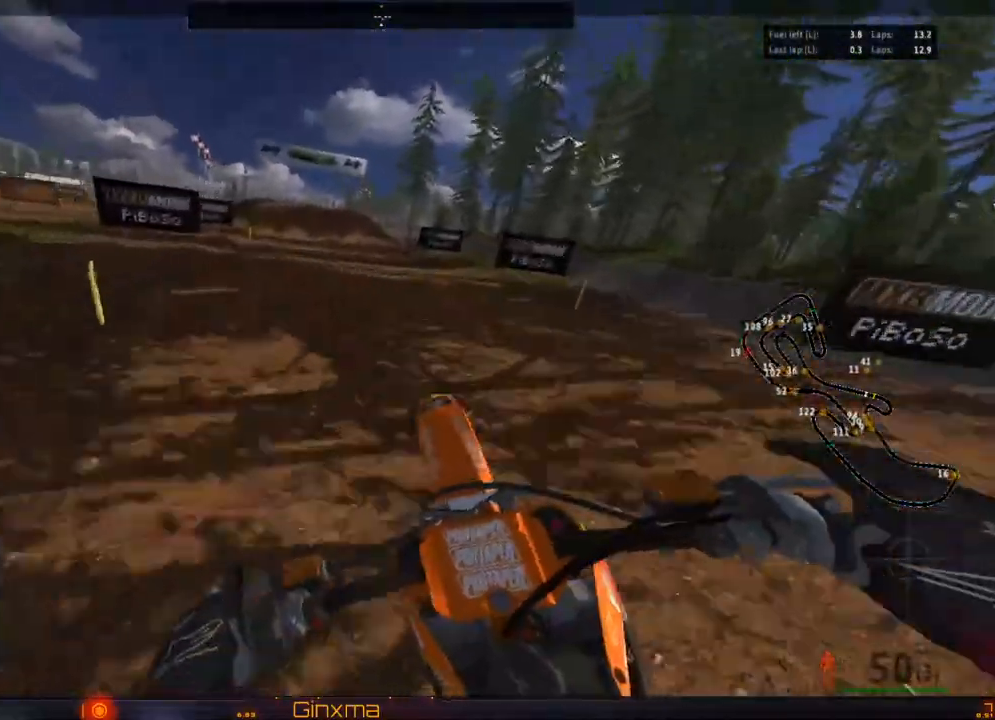
{"buttons": ["R2"], "left_stick": "down", "right_stick": "center", "events": [[117, "left_stick", "up"], [383, "left_stick", "down"]]}
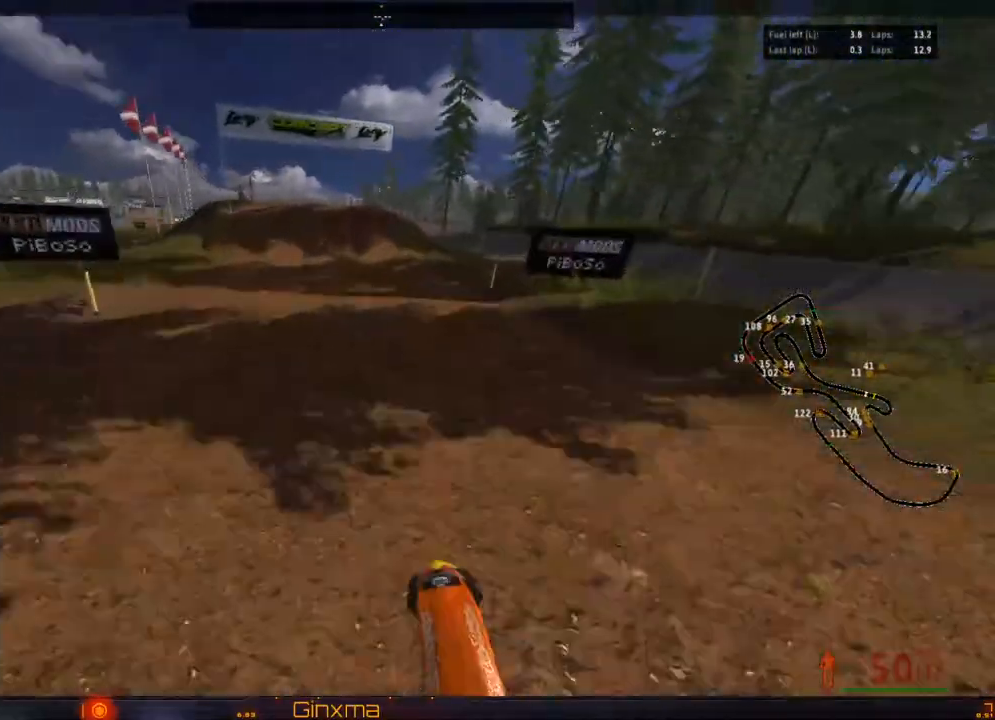
{"buttons": ["R2"], "left_stick": "right", "right_stick": "center", "events": [[83, "left_stick", "down-left"], [367, "left_stick", "center"], [500, "left_stick", "right"]]}
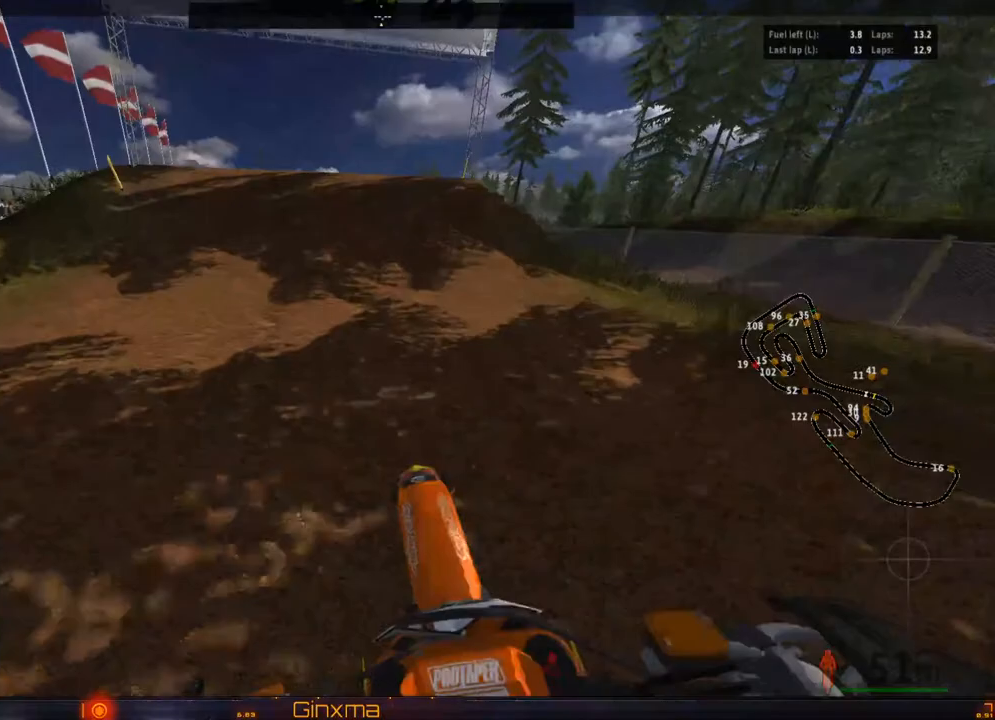
{"buttons": [], "left_stick": "left", "right_stick": "center", "events": [[100, "left_stick", "center"], [133, "R2", "up"], [267, "R2", "down"], [267, "left_stick", "left"], [367, "R2", "up"]]}
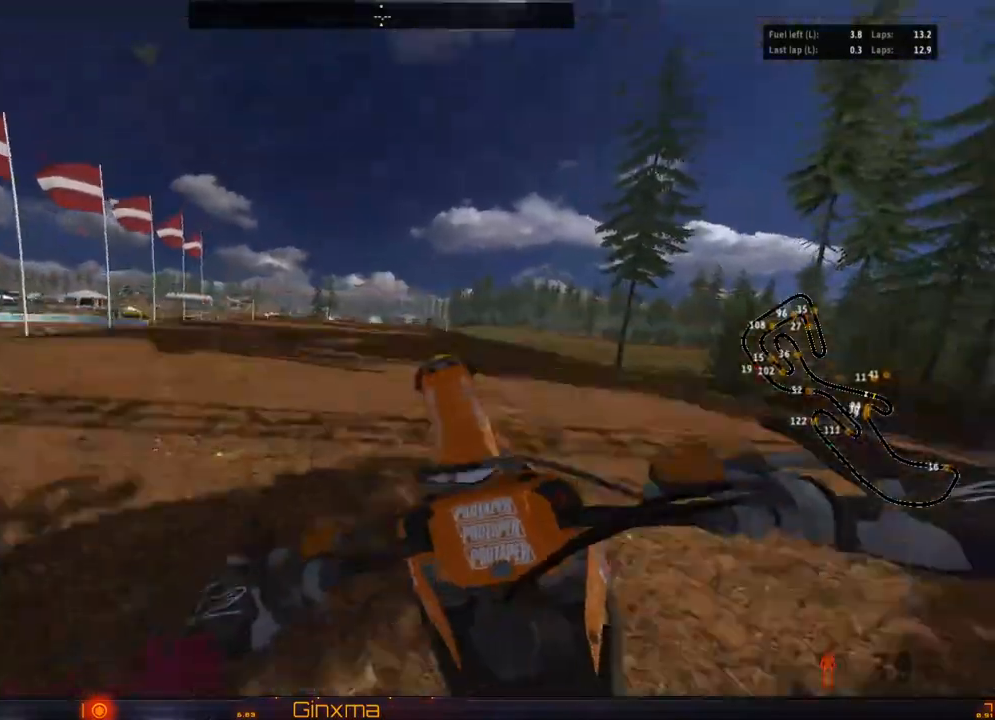
{"buttons": ["R2"], "left_stick": "right", "right_stick": "center", "events": [[50, "left_stick", "center"], [217, "R2", "down"], [233, "left_stick", "right"]]}
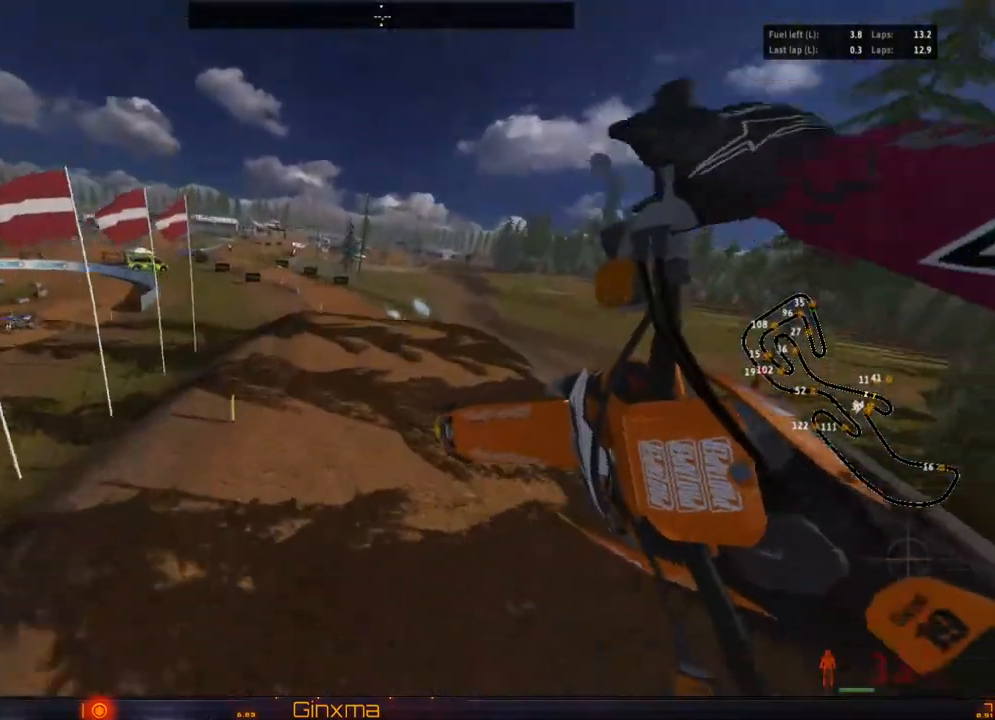
{"buttons": ["R2"], "left_stick": "right", "right_stick": "center", "events": []}
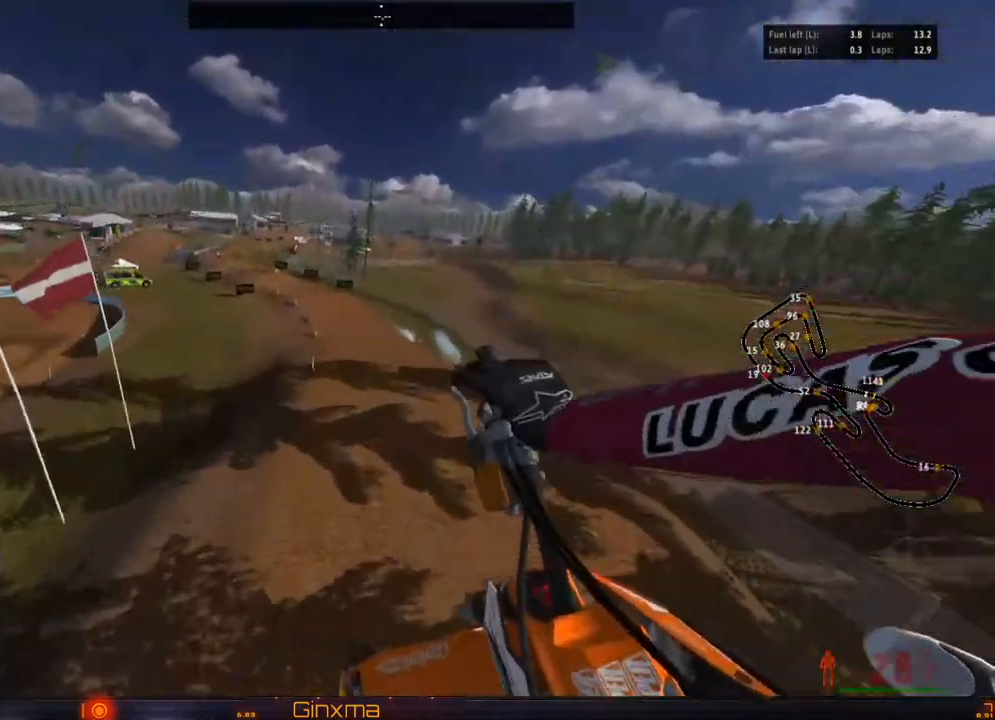
{"buttons": ["R2"], "left_stick": "up-right", "right_stick": "center", "events": [[500, "left_stick", "up-right"]]}
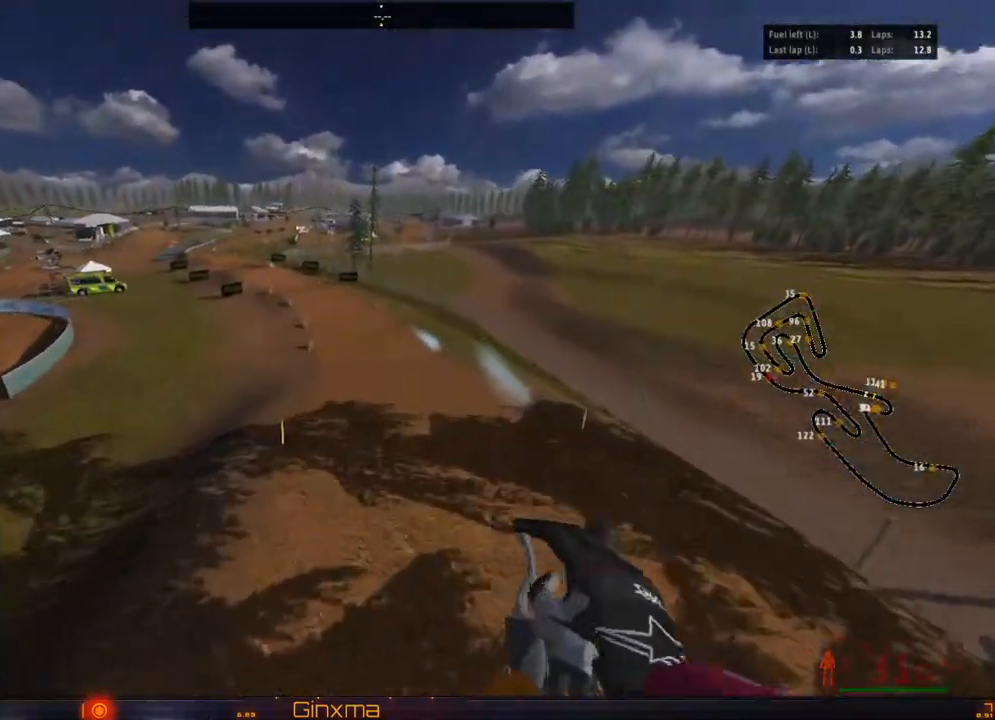
{"buttons": ["CROSS", "R2"], "left_stick": "up", "right_stick": "center", "events": [[100, "left_stick", "up"], [483, "CROSS", "down"]]}